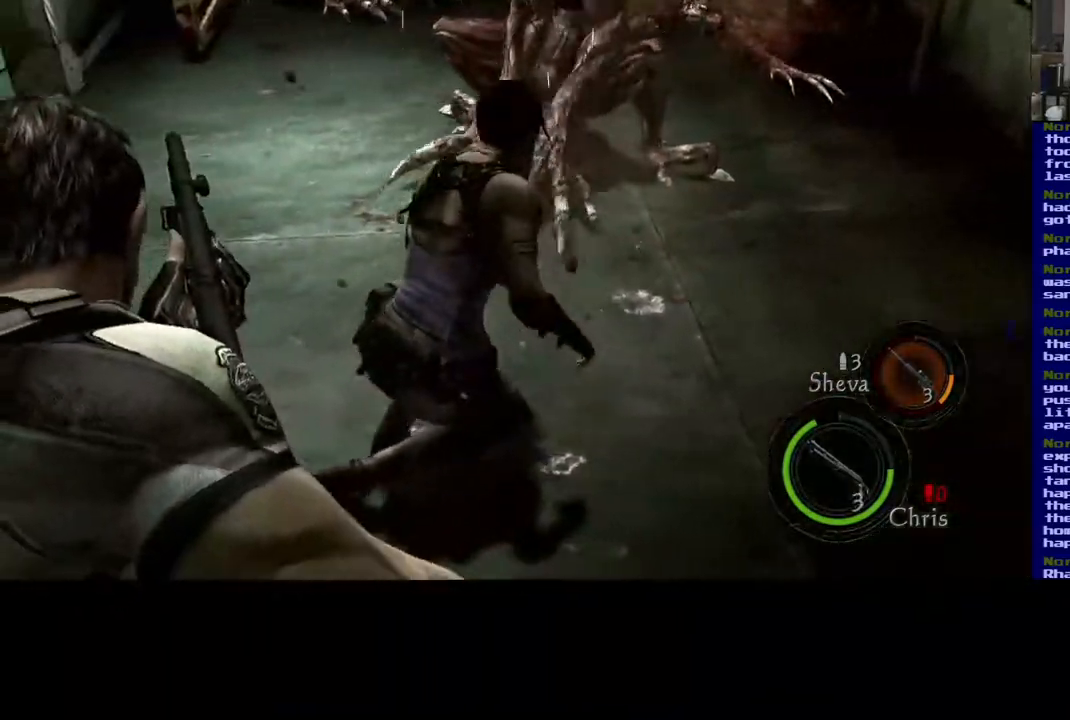
Gameplay with a controller (Xbox layout); each line is a JSON object with the inputs held at the frame after it (dt_ms = milliseconds from this image to that frame). "events" lists button and stick changes between this image and that frame as [ms after this image, input, new state], when the widget could be followed in between. Not read: L2.
{"dt_ms": 500, "buttons": [], "left_stick": "center", "right_stick": "up-right", "events": [[67, "right_stick", "up"], [250, "right_stick", "up-right"]]}
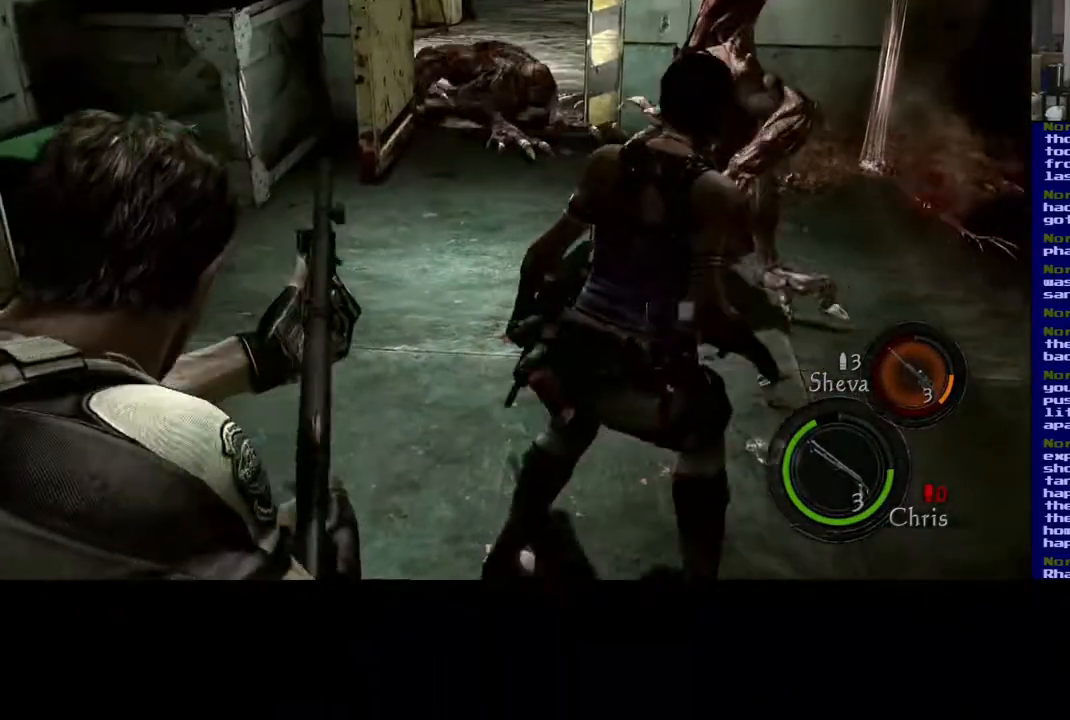
{"dt_ms": 500, "buttons": [], "left_stick": "center", "right_stick": "right", "events": [[33, "right_stick", "center"], [133, "right_stick", "left"], [300, "right_stick", "up"], [367, "right_stick", "right"]]}
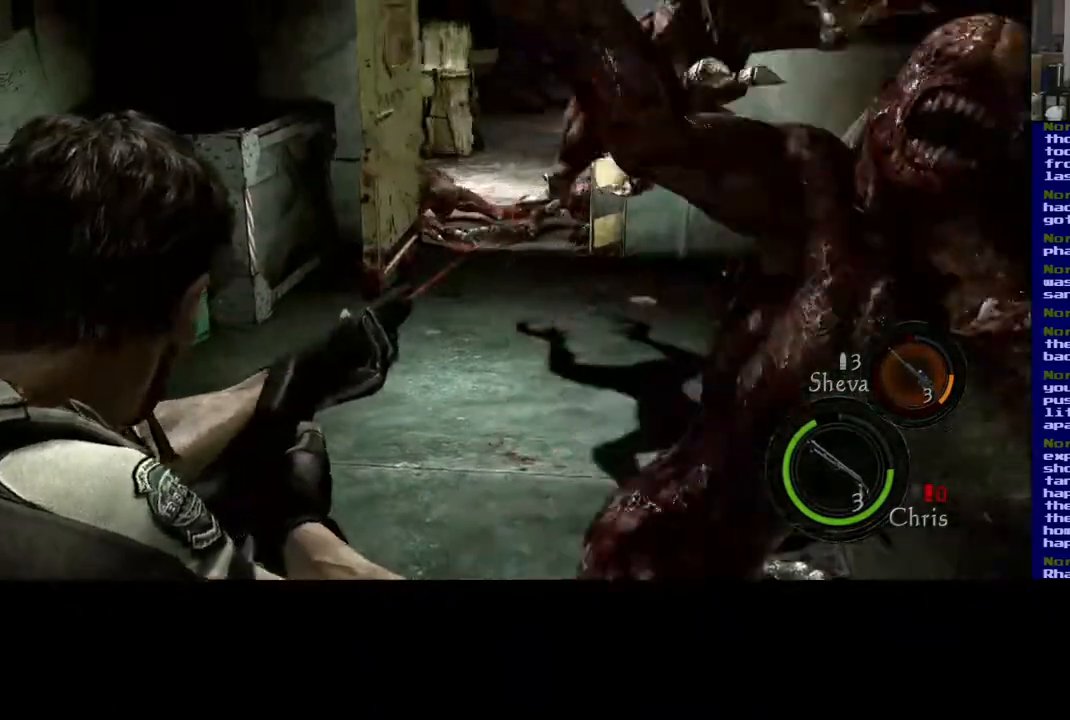
{"dt_ms": 500, "buttons": [], "left_stick": "center", "right_stick": "center", "events": [[183, "right_stick", "down-right"], [450, "right_stick", "center"]]}
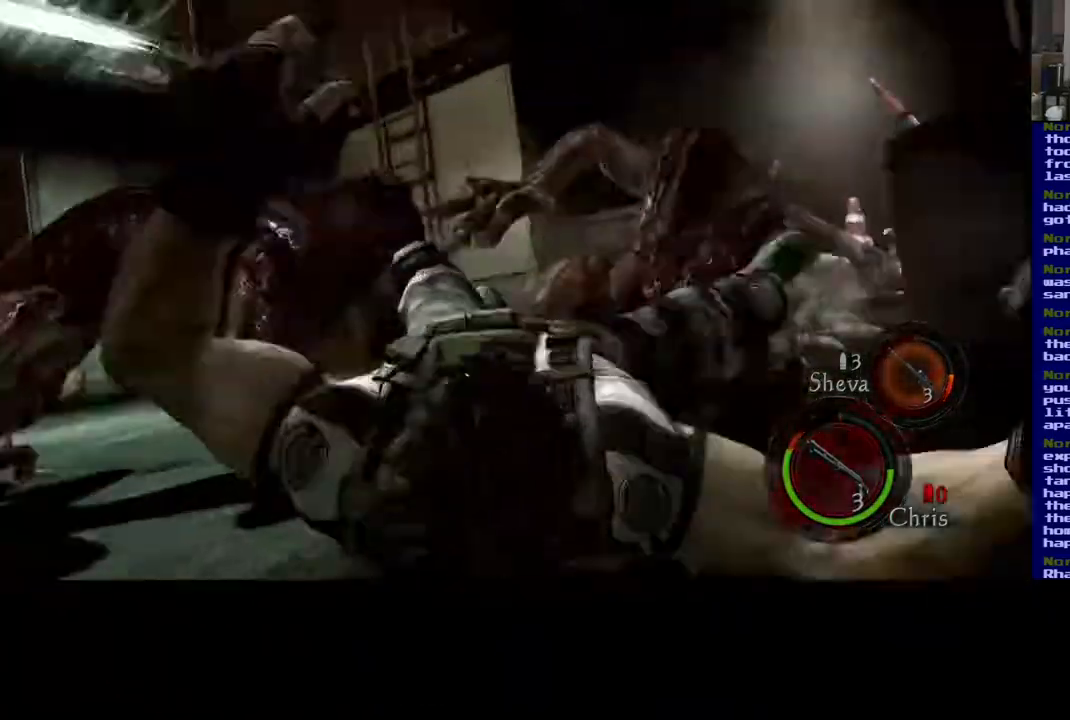
{"dt_ms": 500, "buttons": ["A"], "left_stick": "up", "right_stick": "center", "events": [[50, "left_stick", "right"], [183, "left_stick", "down"], [233, "left_stick", "down-right"], [250, "A", "down"], [317, "A", "up"], [367, "left_stick", "center"], [433, "A", "down"], [433, "R2", "down"], [500, "R2", "up"], [500, "left_stick", "up"]]}
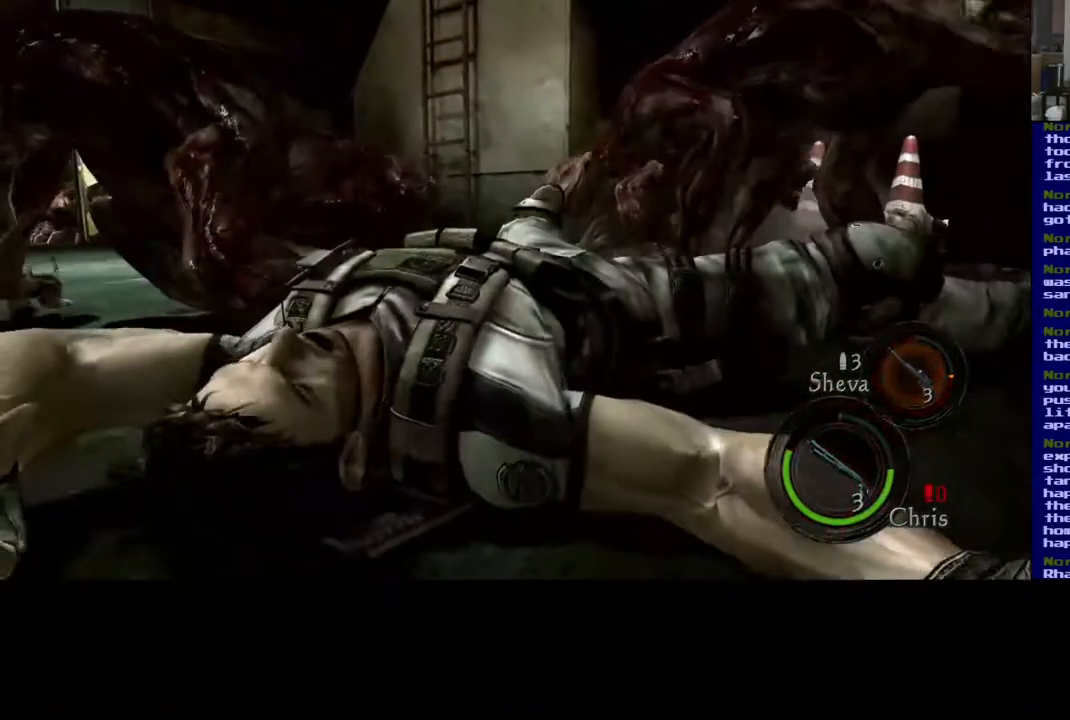
{"dt_ms": 500, "buttons": [], "left_stick": "center", "right_stick": "center"}
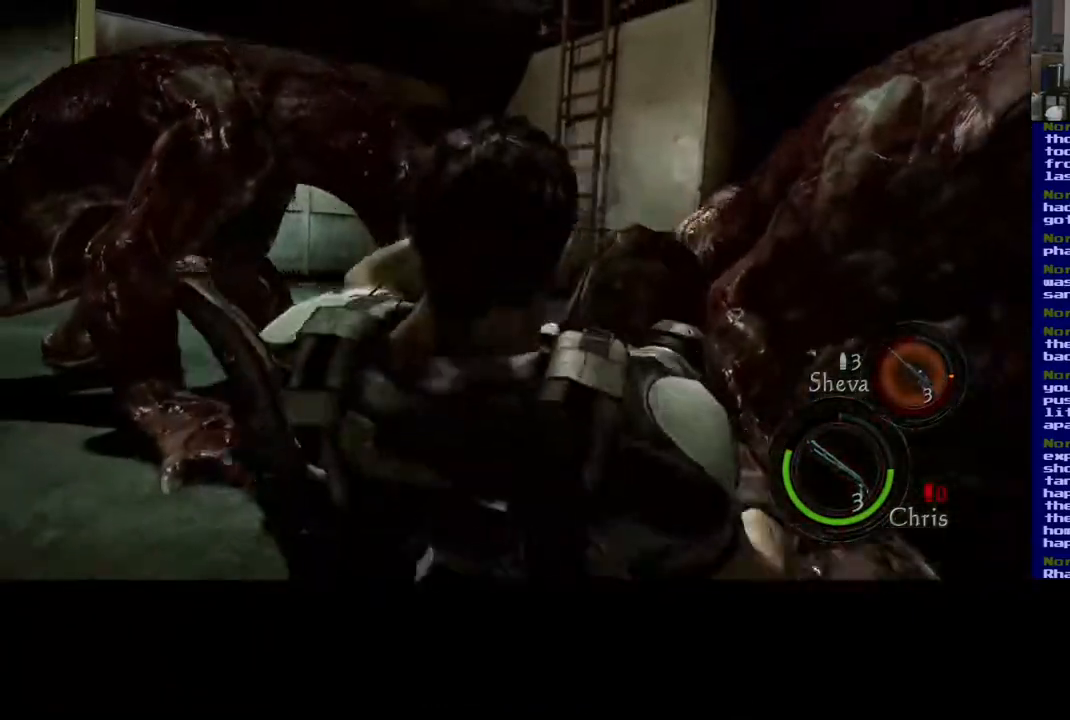
{"dt_ms": 1000, "buttons": [], "left_stick": "center", "right_stick": "down-left"}
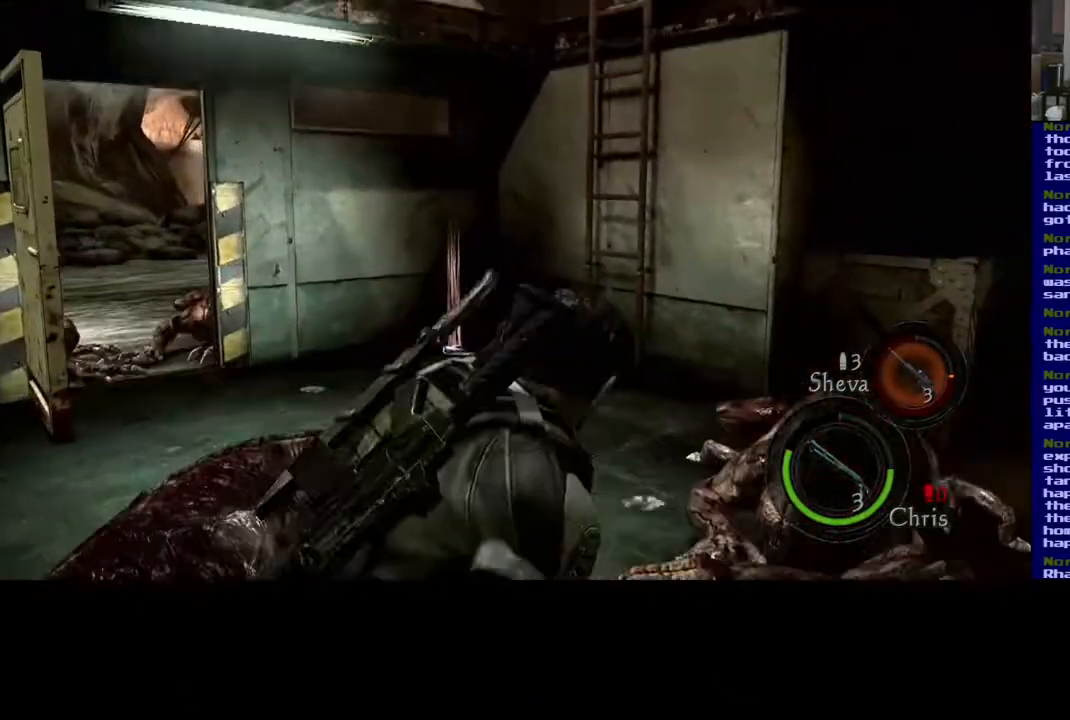
{"dt_ms": 500, "buttons": [], "left_stick": "center", "right_stick": "down-left", "events": []}
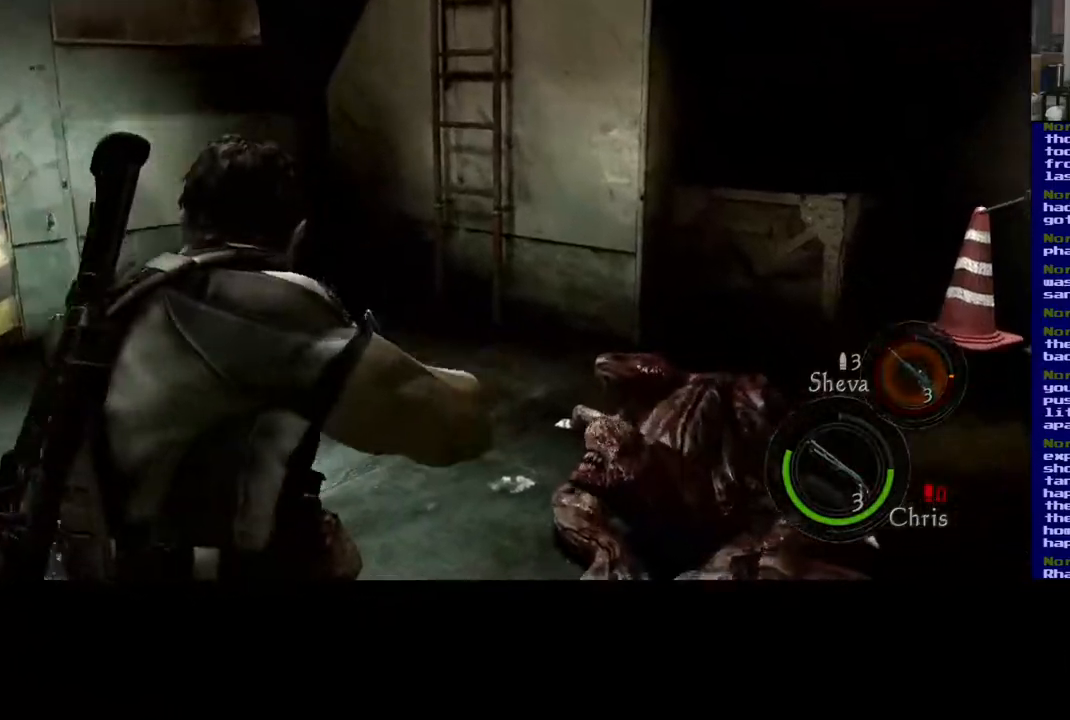
{"dt_ms": 1000, "buttons": [], "left_stick": "center", "right_stick": "right"}
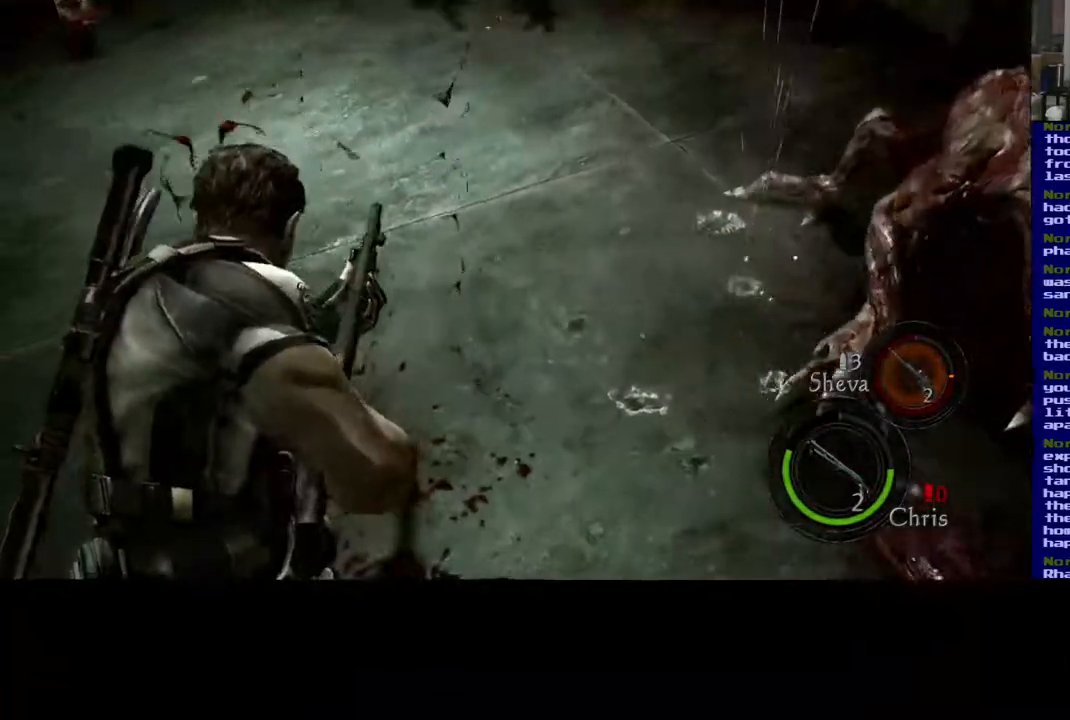
{"dt_ms": 500, "buttons": [], "left_stick": "up", "right_stick": "down", "events": [[117, "left_stick", "right"], [217, "right_stick", "up-right"], [450, "left_stick", "up"], [467, "right_stick", "down"]]}
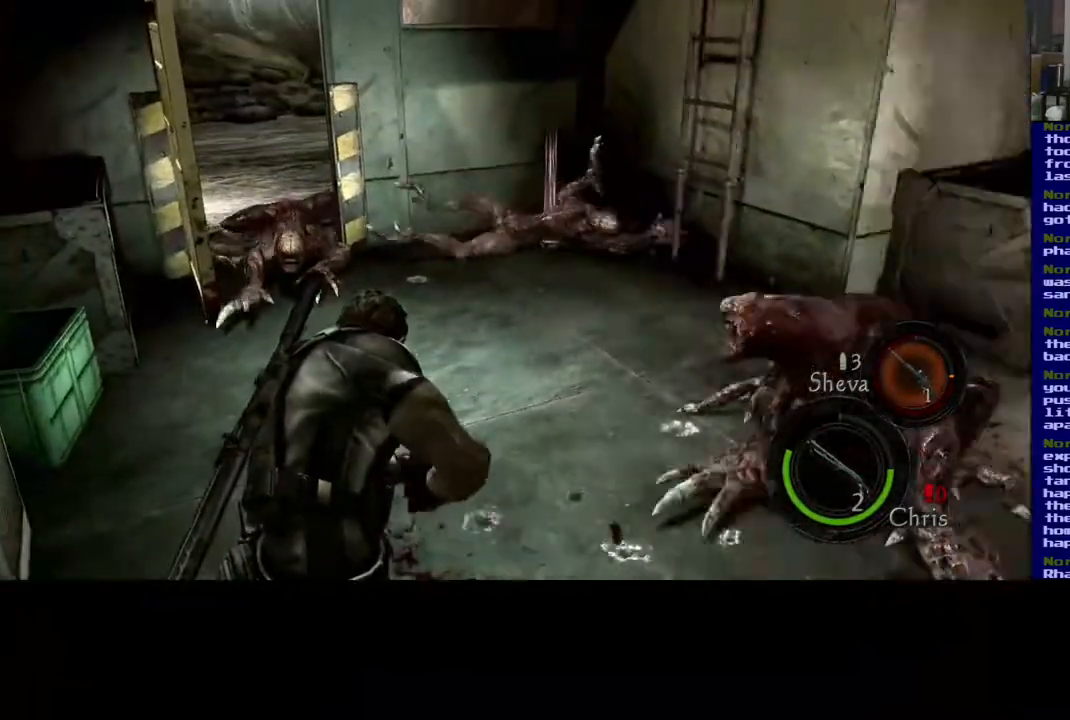
{"dt_ms": 500, "buttons": [], "left_stick": "right", "right_stick": "right", "events": [[50, "left_stick", "up-right"], [100, "right_stick", "down-right"], [200, "right_stick", "right"], [267, "left_stick", "right"]]}
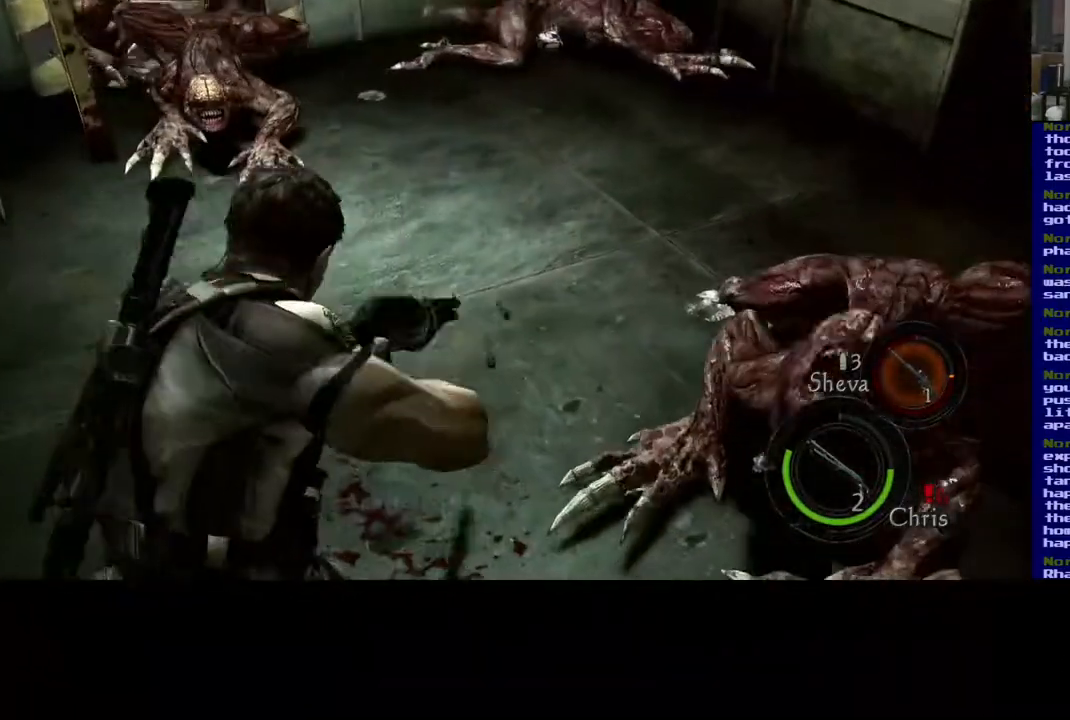
{"dt_ms": 500, "buttons": [], "left_stick": "right", "right_stick": "up-right", "events": [[417, "right_stick", "up-right"]]}
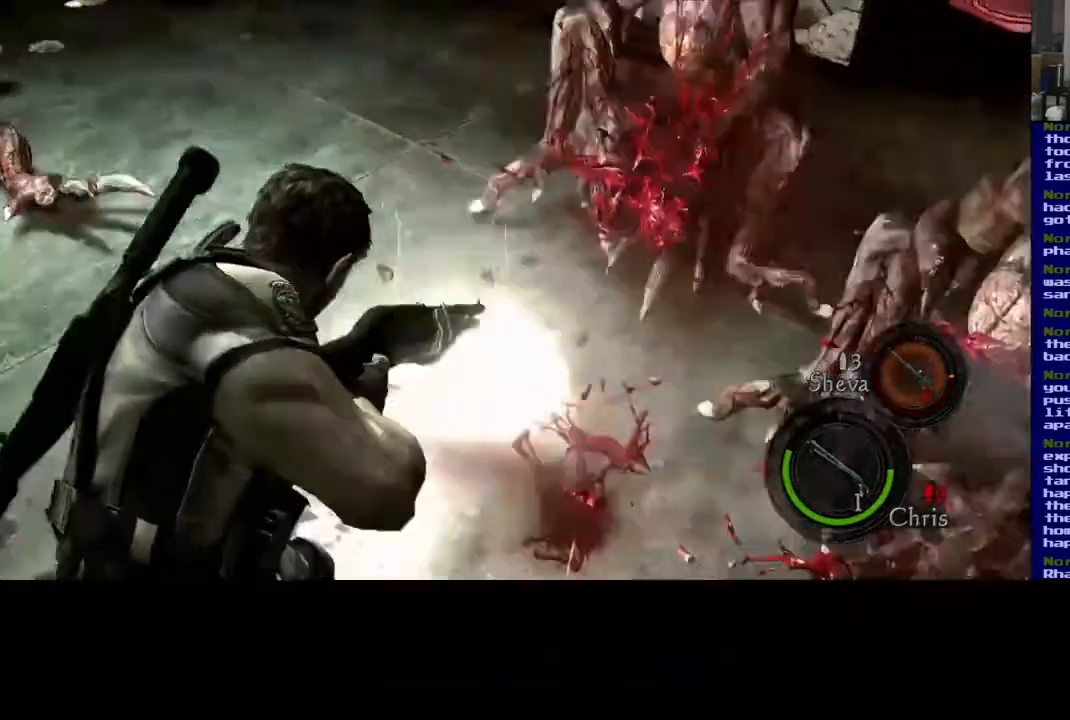
{"dt_ms": 500, "buttons": [], "left_stick": "down", "right_stick": "left", "events": [[33, "left_stick", "center"], [150, "right_stick", "center"], [250, "right_stick", "left"], [317, "left_stick", "down"]]}
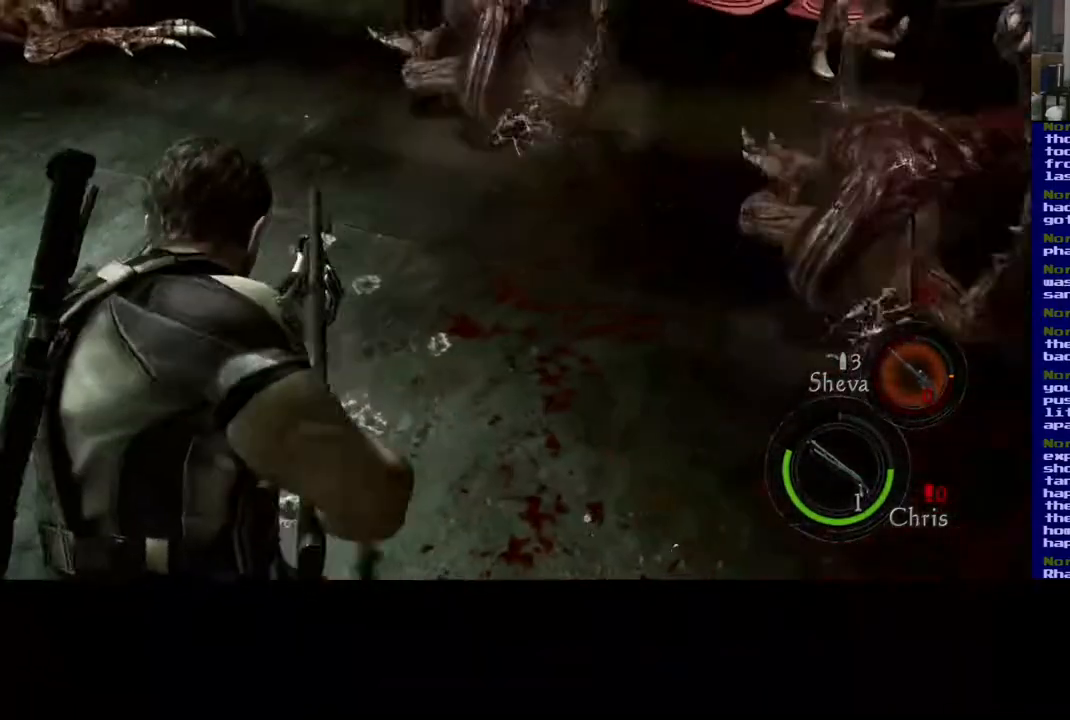
{"dt_ms": 500, "buttons": [], "left_stick": "down", "right_stick": "up-left", "events": [[450, "right_stick", "up-left"]]}